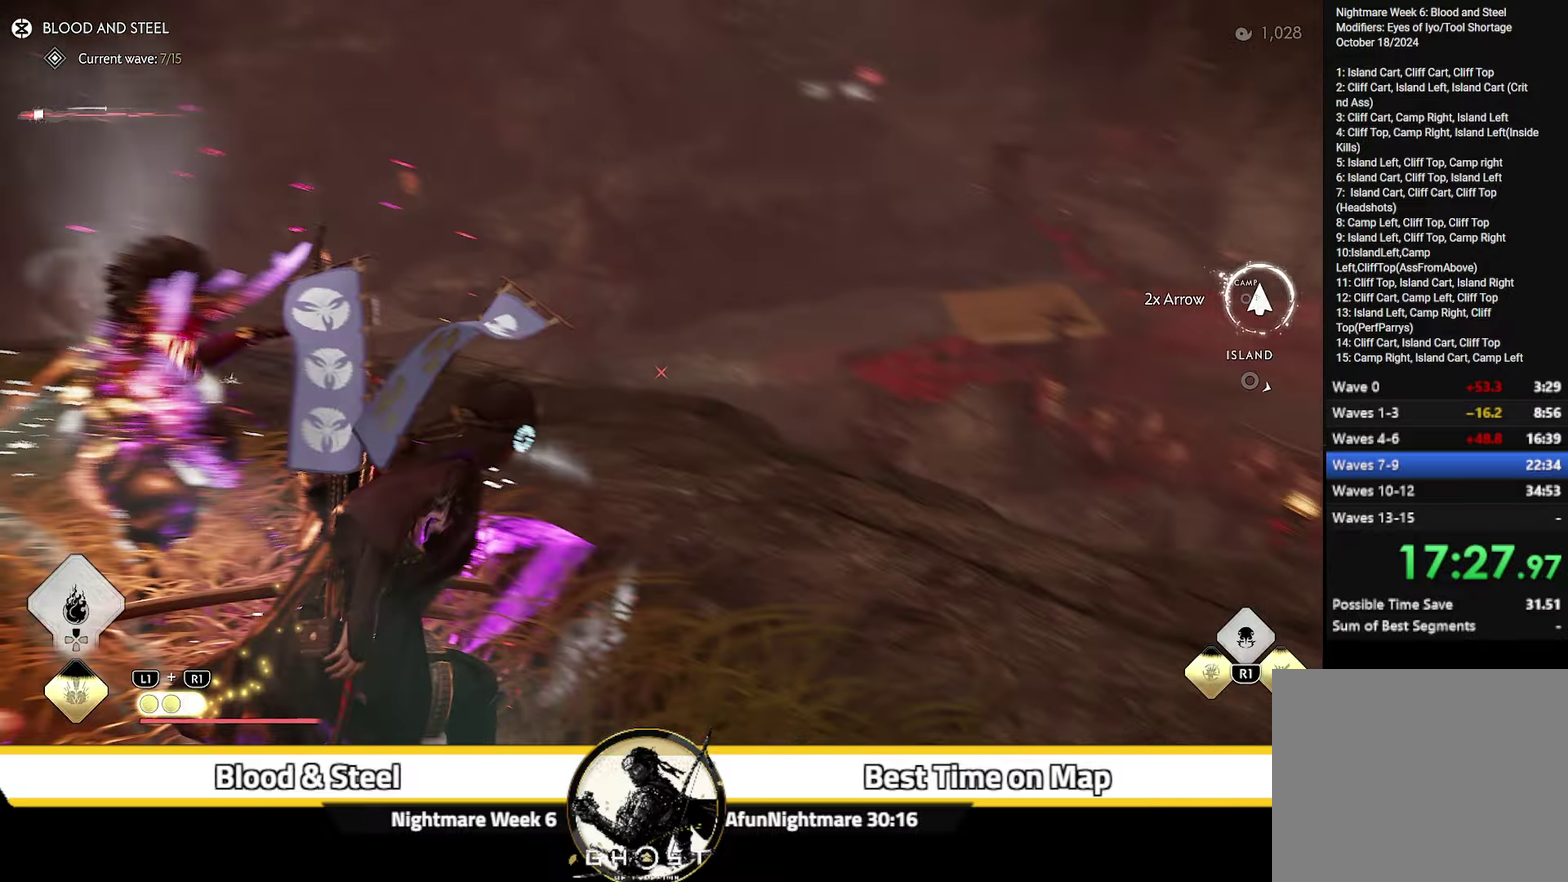
Gameplay with a controller (PlayStation layout); each line is a JSON object with the inputs held at the frame after it (dt_ms = milliseconds from this image to that frame). "events" lists button and stick changes between this image and that frame as [ms after this image, input, new state], when the widget could be followed in between. Not read: L1 TOUCHPAD.
{"dt_ms": 500, "buttons": [], "left_stick": "up-right", "right_stick": "right", "events": [[83, "right_stick", "center"], [350, "right_stick", "down-right"], [500, "right_stick", "right"]]}
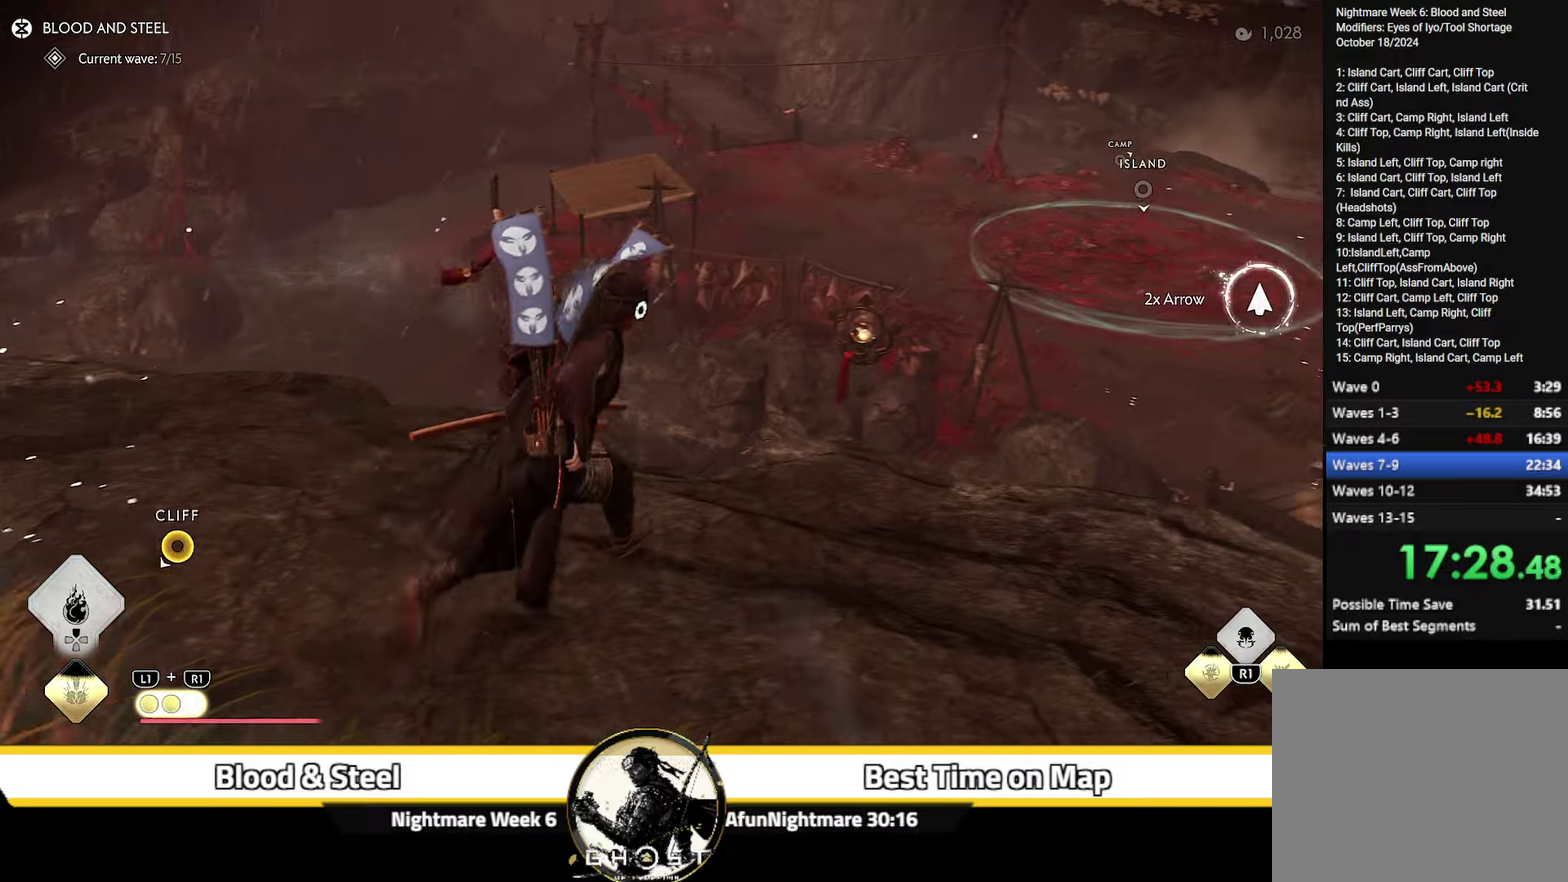
{"dt_ms": 300, "buttons": [], "left_stick": "up", "right_stick": "center", "events": [[183, "right_stick", "center"], [233, "left_stick", "up"]]}
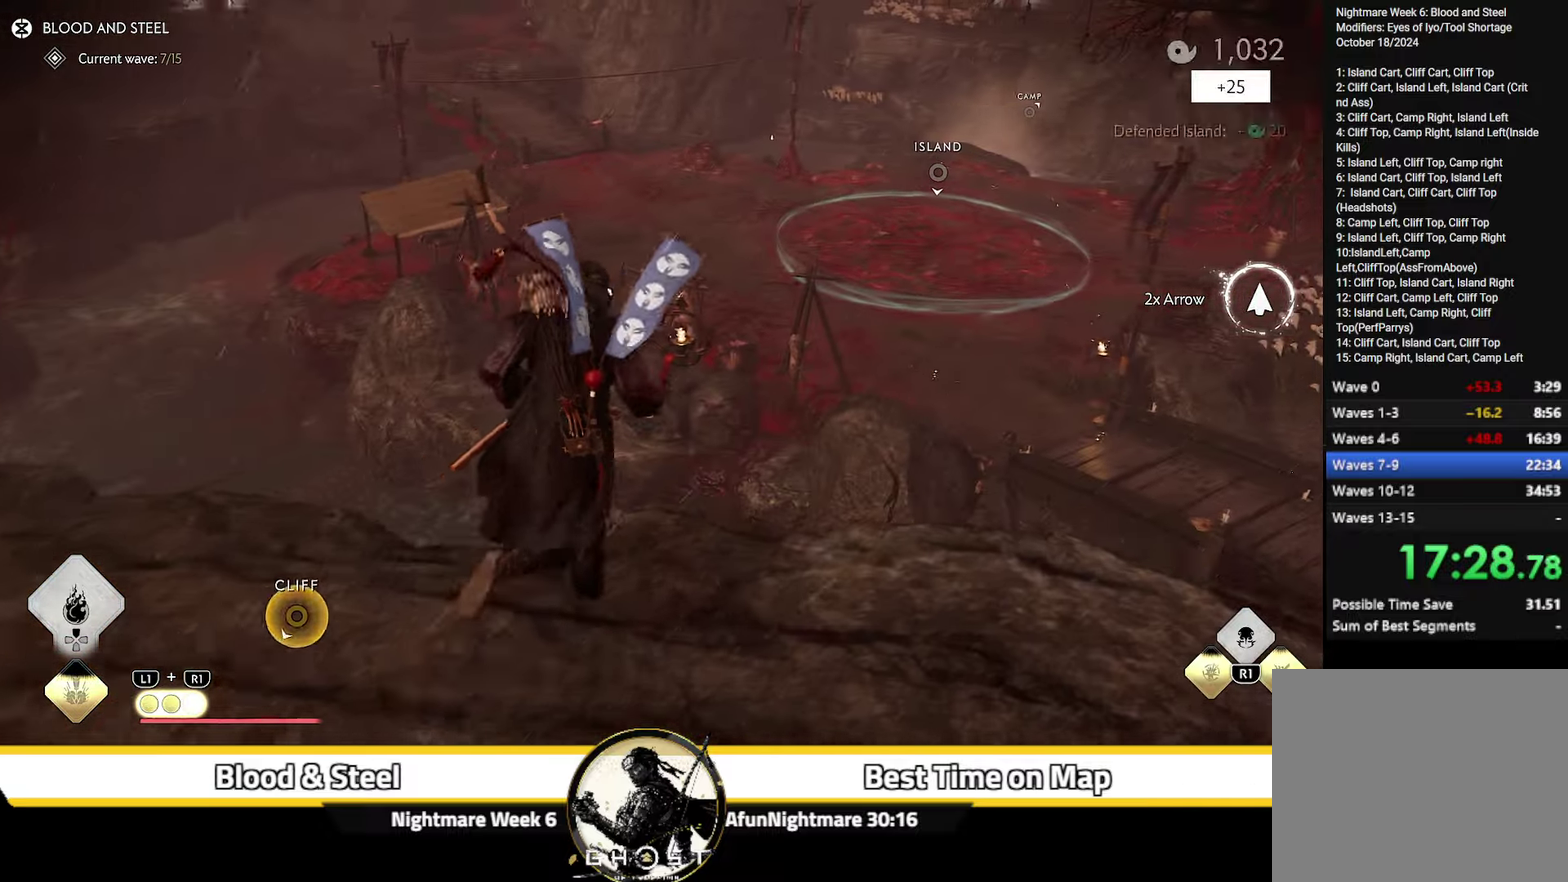
{"dt_ms": 700, "buttons": [], "left_stick": "up", "right_stick": "center", "events": [[33, "CROSS", "down"], [50, "right_stick", "up"], [183, "CROSS", "up"], [233, "right_stick", "center"]]}
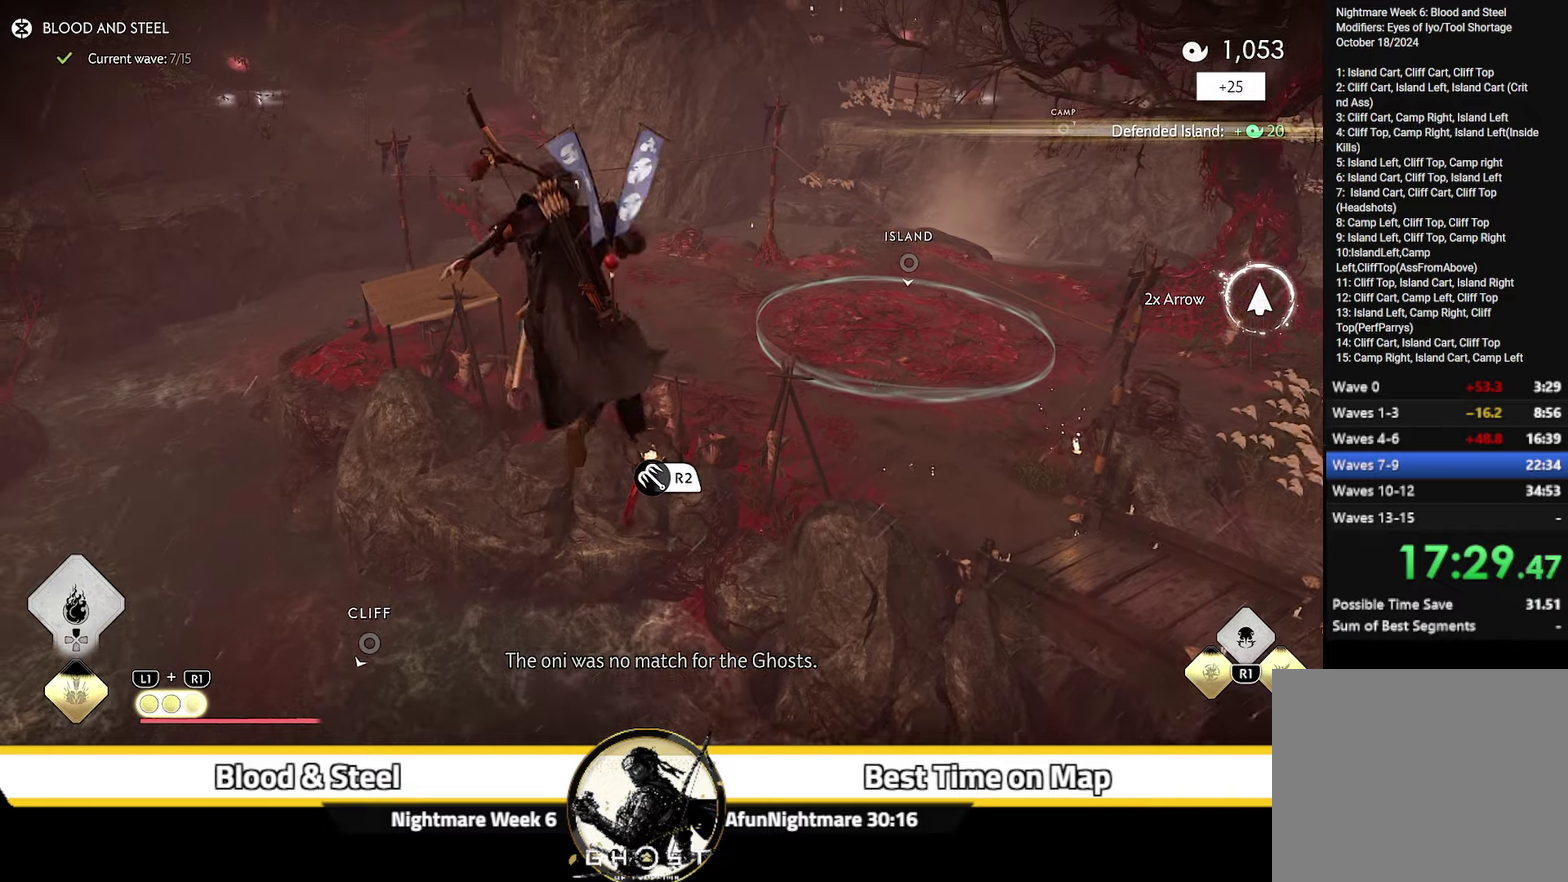
{"dt_ms": 600, "buttons": [], "left_stick": "up", "right_stick": "center", "events": []}
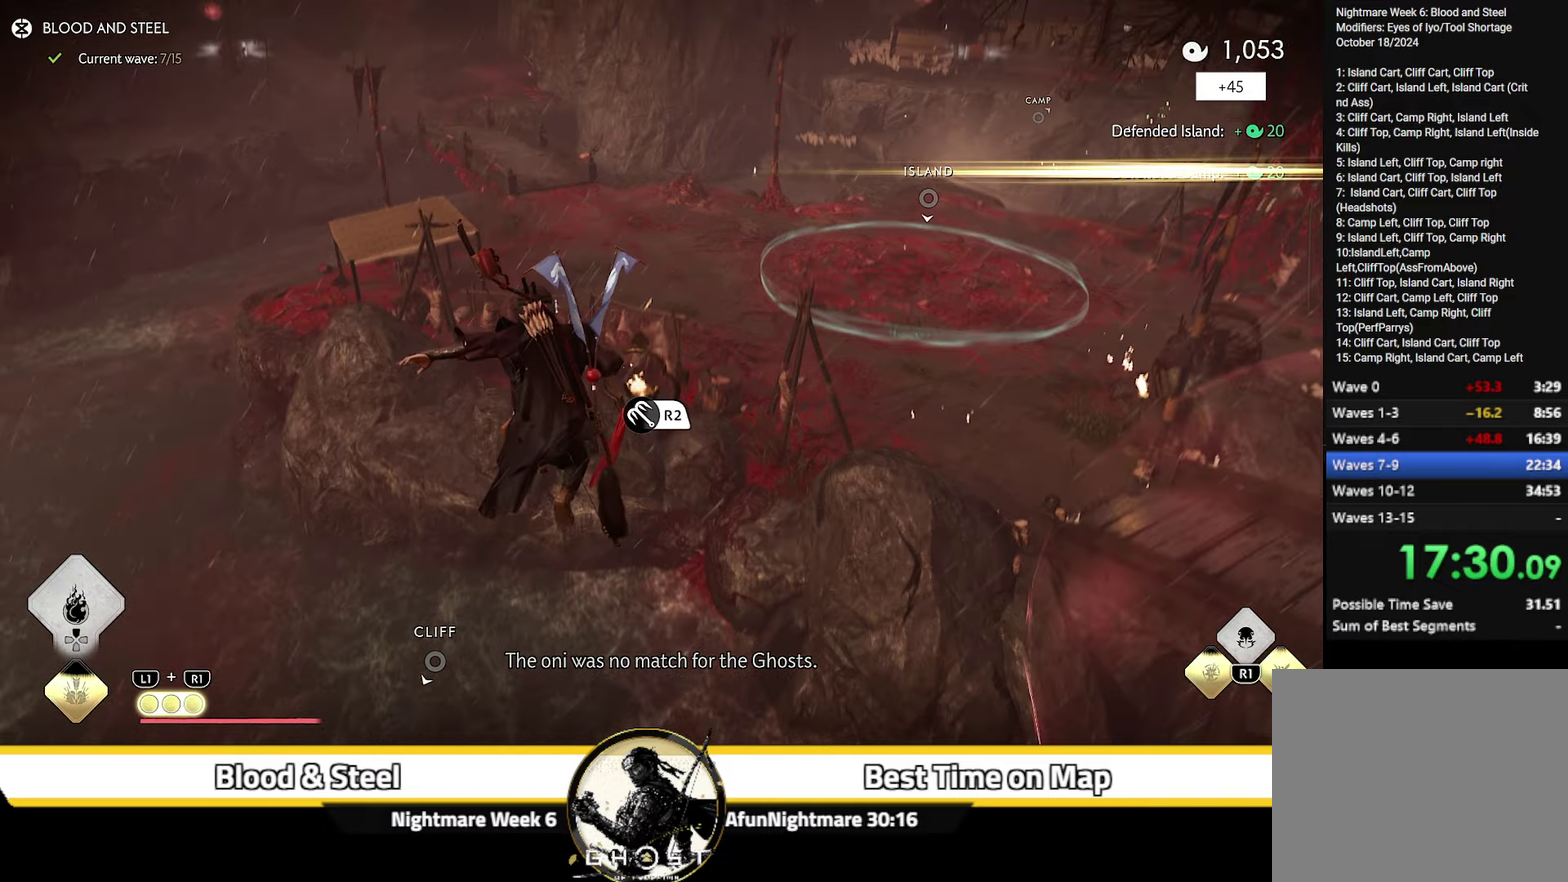
{"dt_ms": 400, "buttons": [], "left_stick": "up", "right_stick": "up", "events": [[134, "right_stick", "up"], [167, "R2", "down"], [350, "R2", "up"]]}
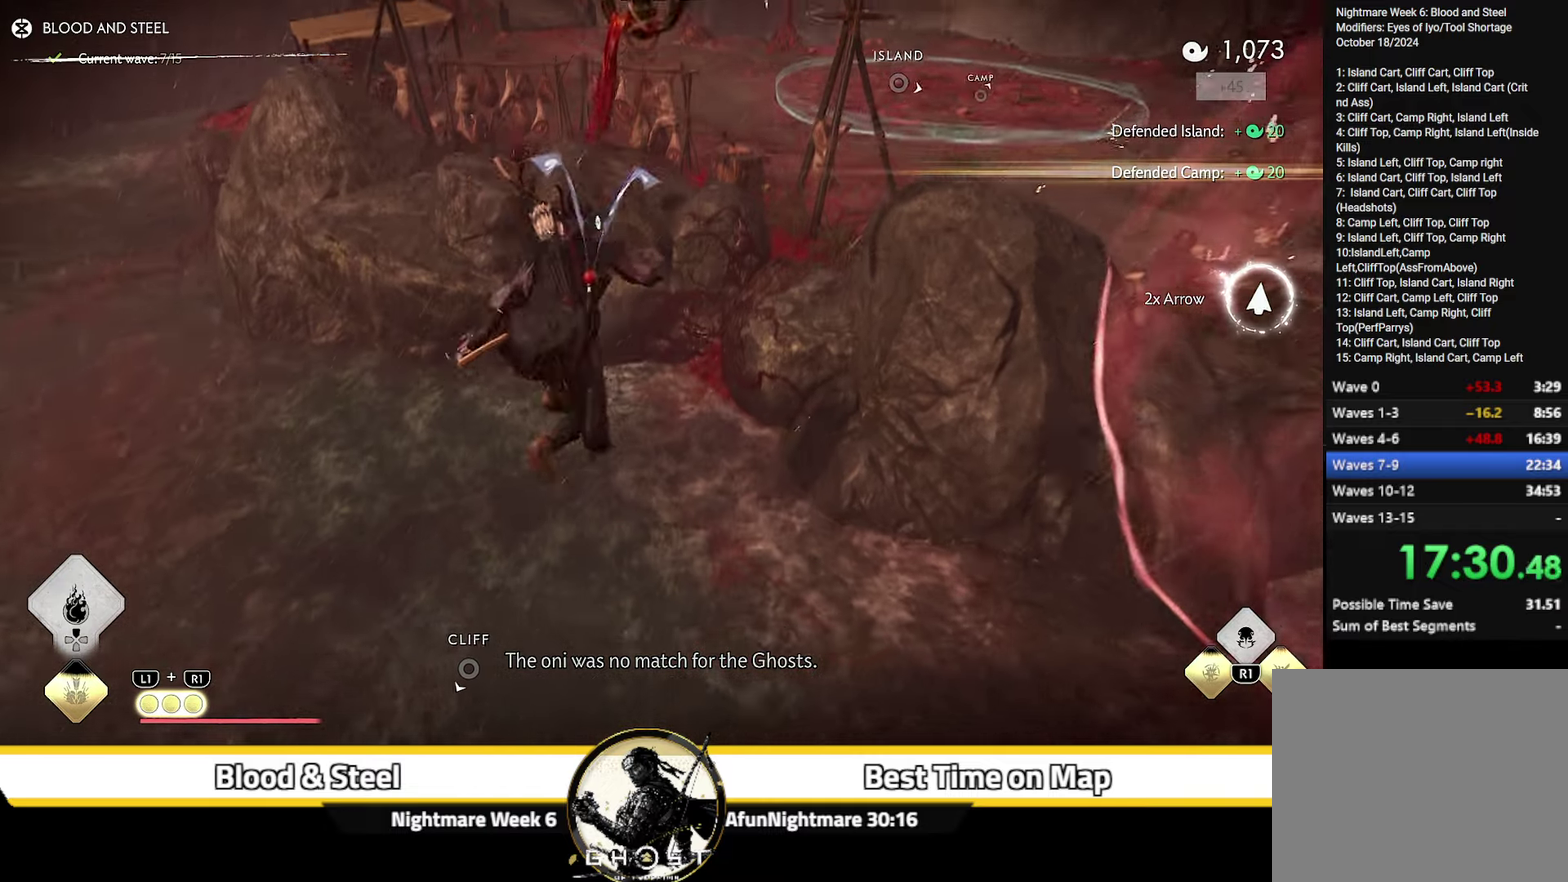
{"dt_ms": 500, "buttons": [], "left_stick": "up", "right_stick": "center", "events": [[150, "right_stick", "center"]]}